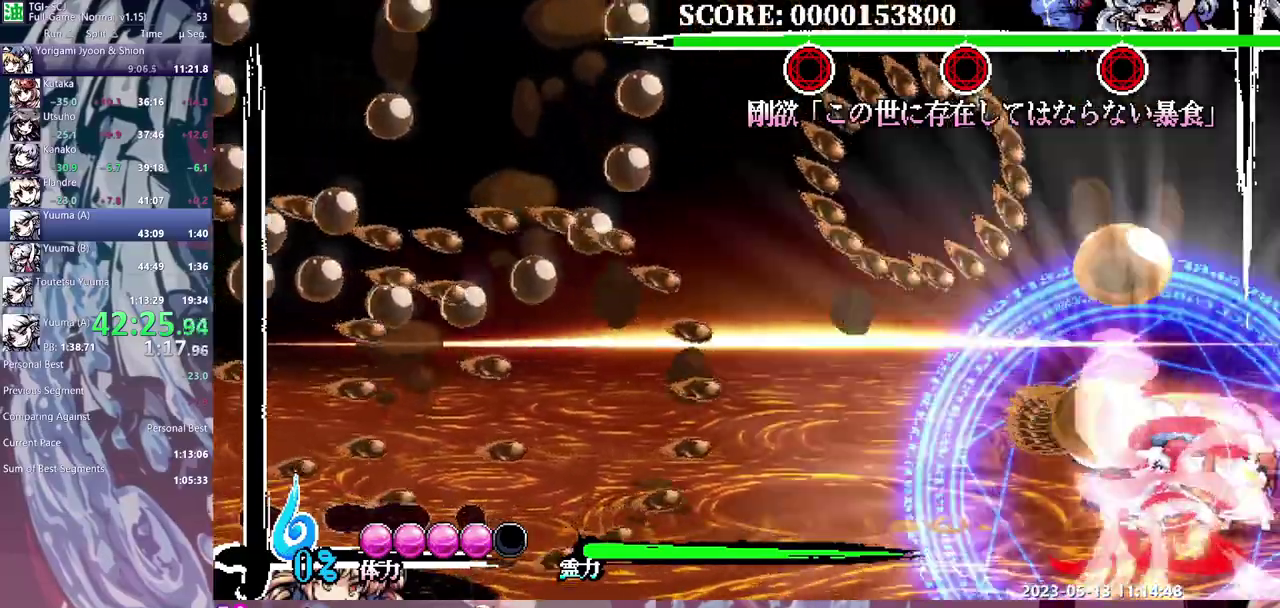
Gameplay with a controller (Xbox layout); each line is a JSON object with the inputs held at the frame after it. "events" lists button and stick changes between this image and that frame as [ms after this image, input, new state], when the widget could be followed in between. Not read: A DPAD_DOWN DPAD_UP L1 L2 L3 R1 R2 R3 X Y.
{"buttons": ["DPAD_RIGHT"], "events": []}
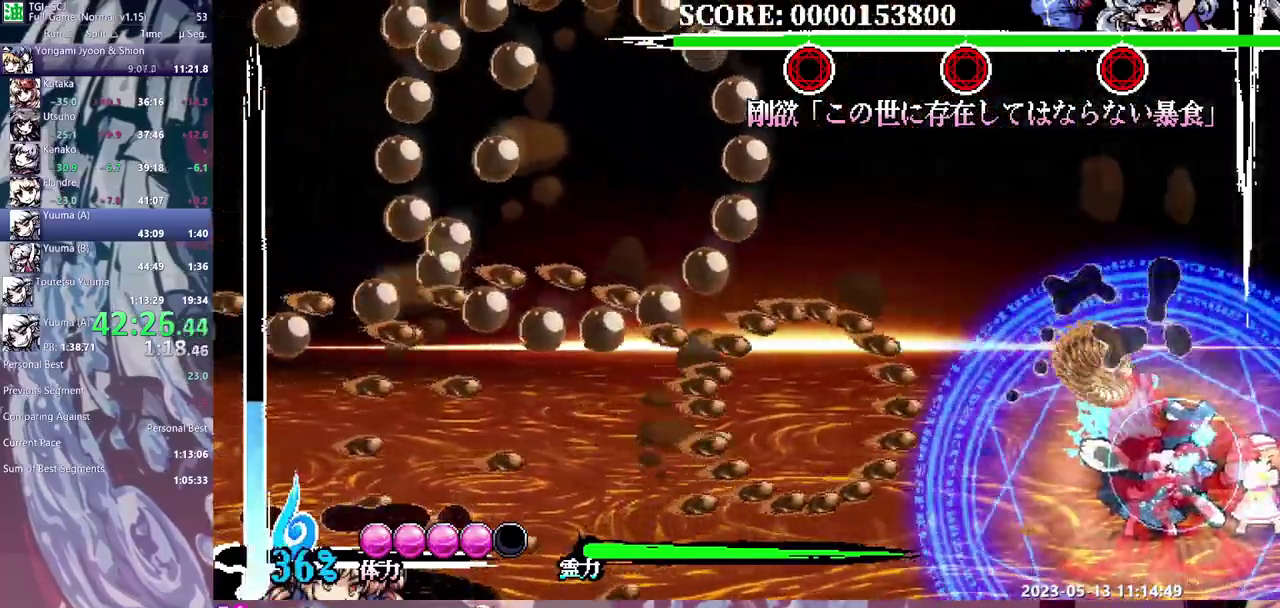
{"buttons": ["DPAD_RIGHT"], "events": []}
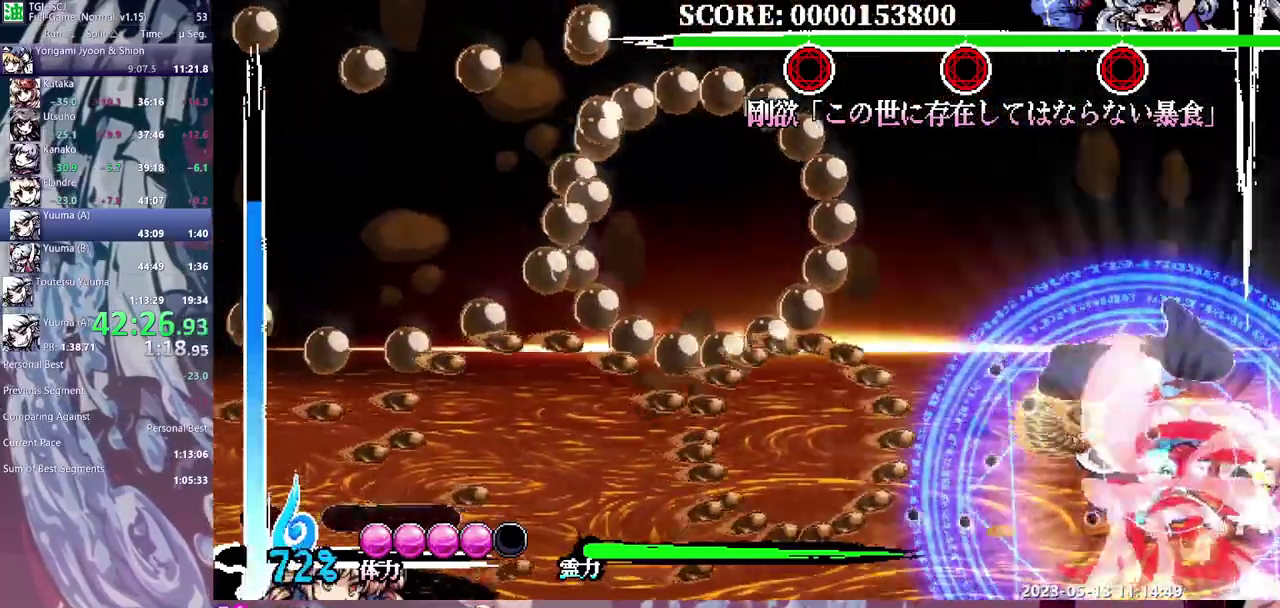
{"buttons": [], "events": [[100, "DPAD_RIGHT", "up"], [283, "DPAD_LEFT", "down"], [500, "DPAD_LEFT", "up"]]}
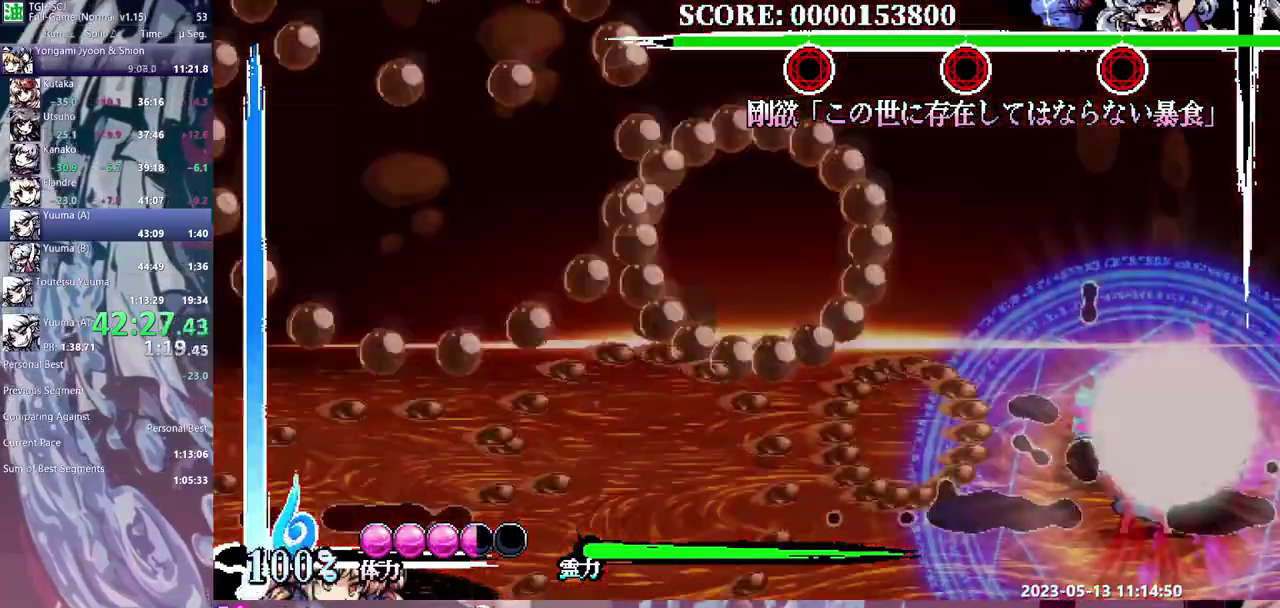
{"buttons": ["DPAD_LEFT"], "events": [[500, "DPAD_LEFT", "down"]]}
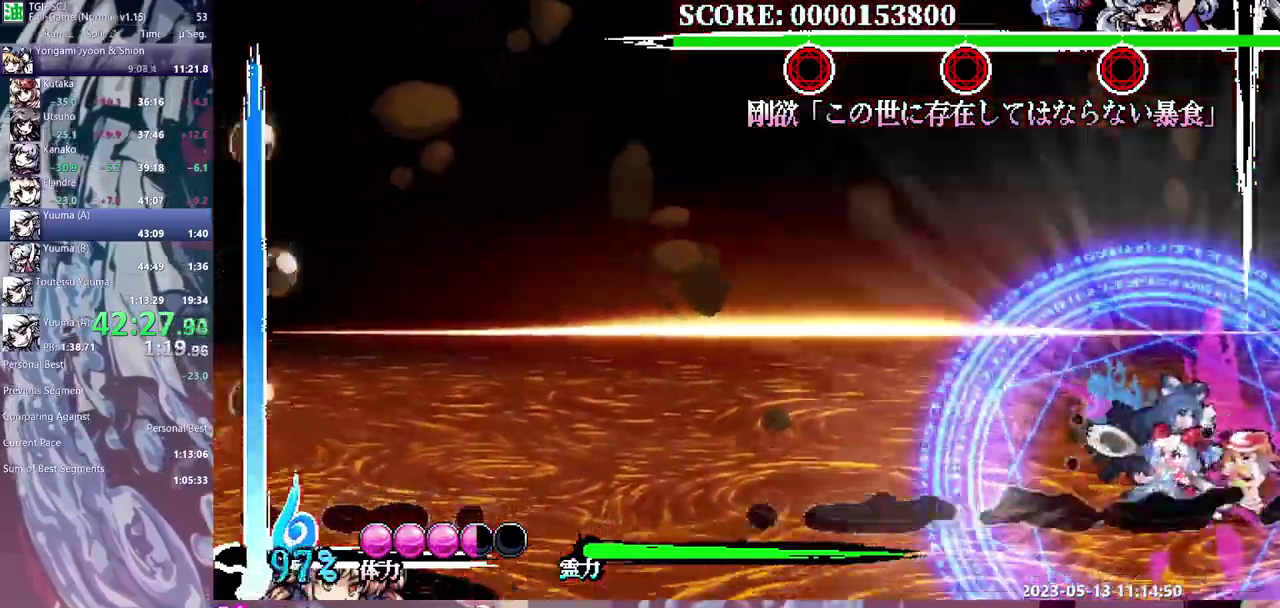
{"buttons": [], "events": [[183, "DPAD_LEFT", "up"]]}
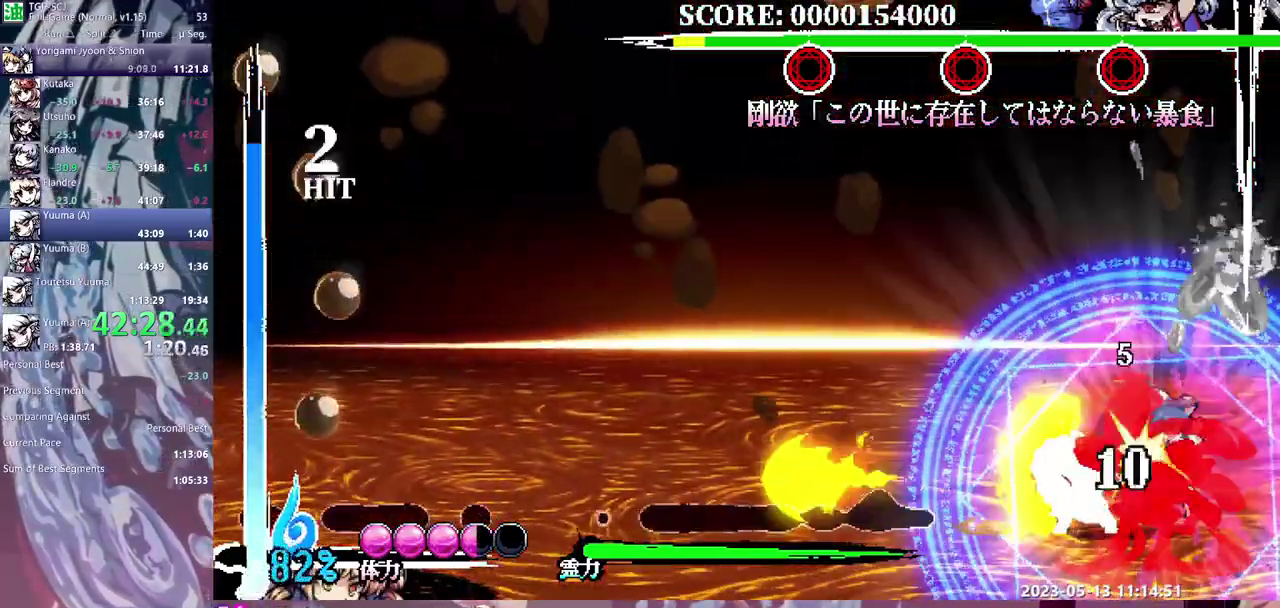
{"buttons": [], "events": []}
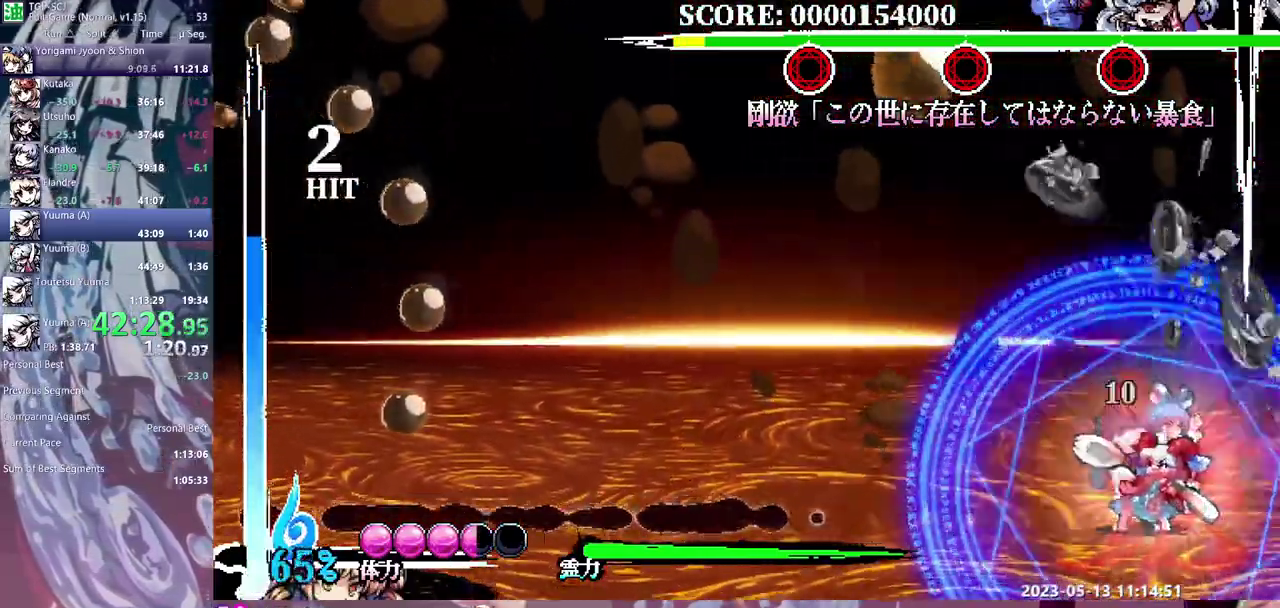
{"buttons": [], "events": [[400, "DPAD_LEFT", "down"], [500, "DPAD_LEFT", "up"]]}
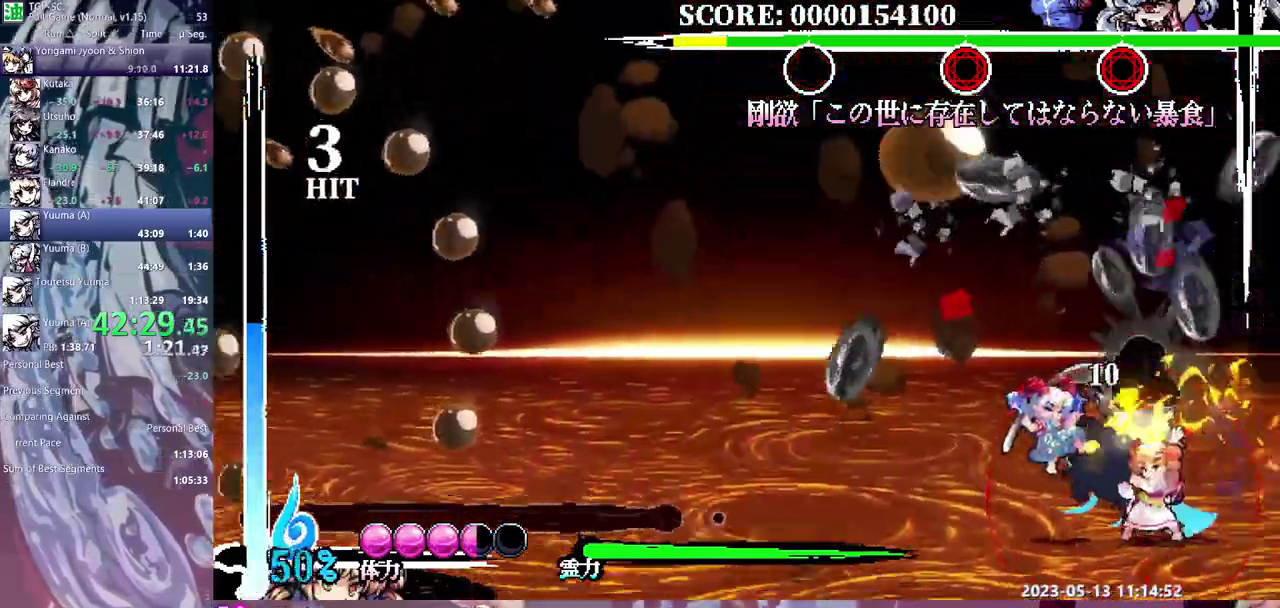
{"buttons": [], "events": []}
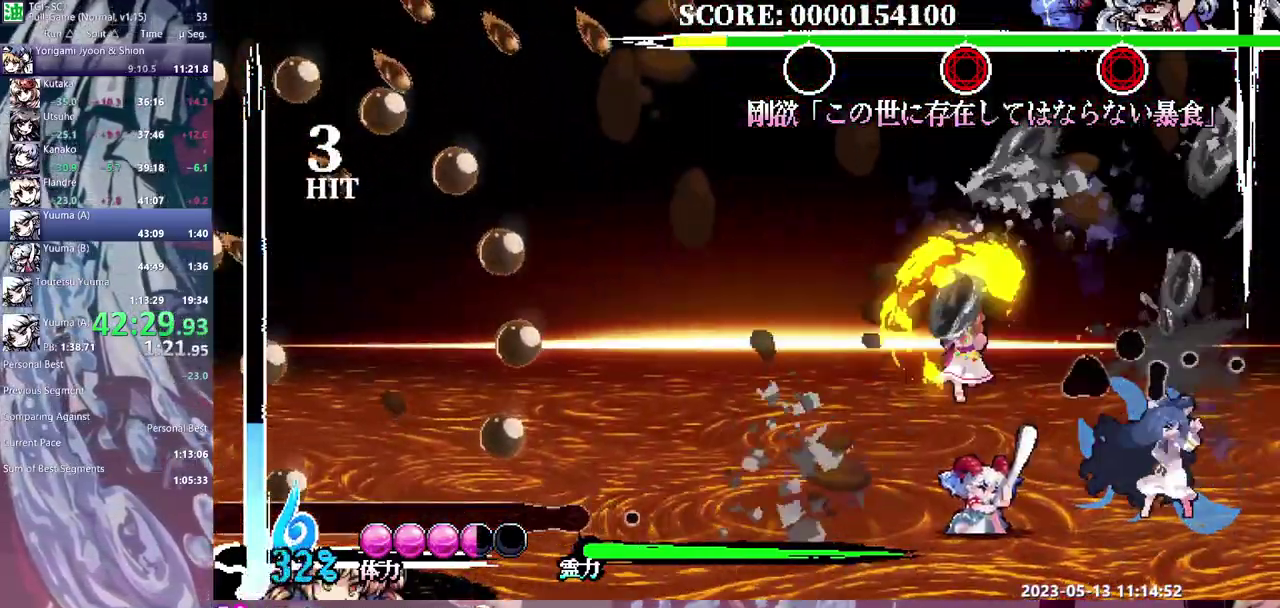
{"buttons": [], "events": []}
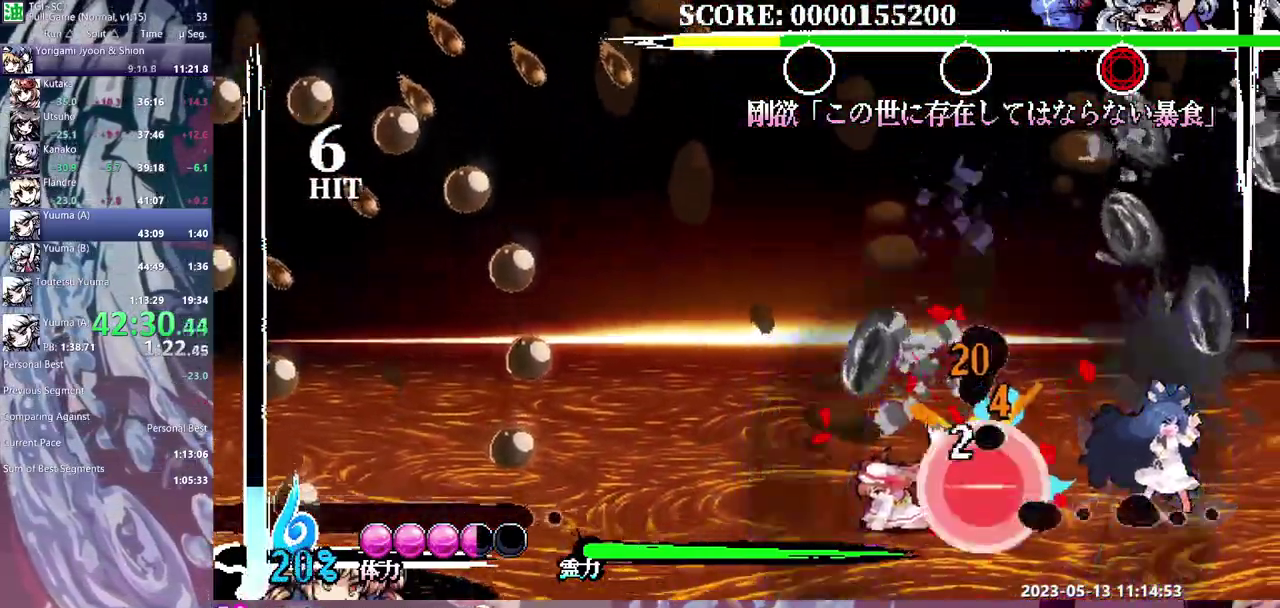
{"buttons": [], "events": []}
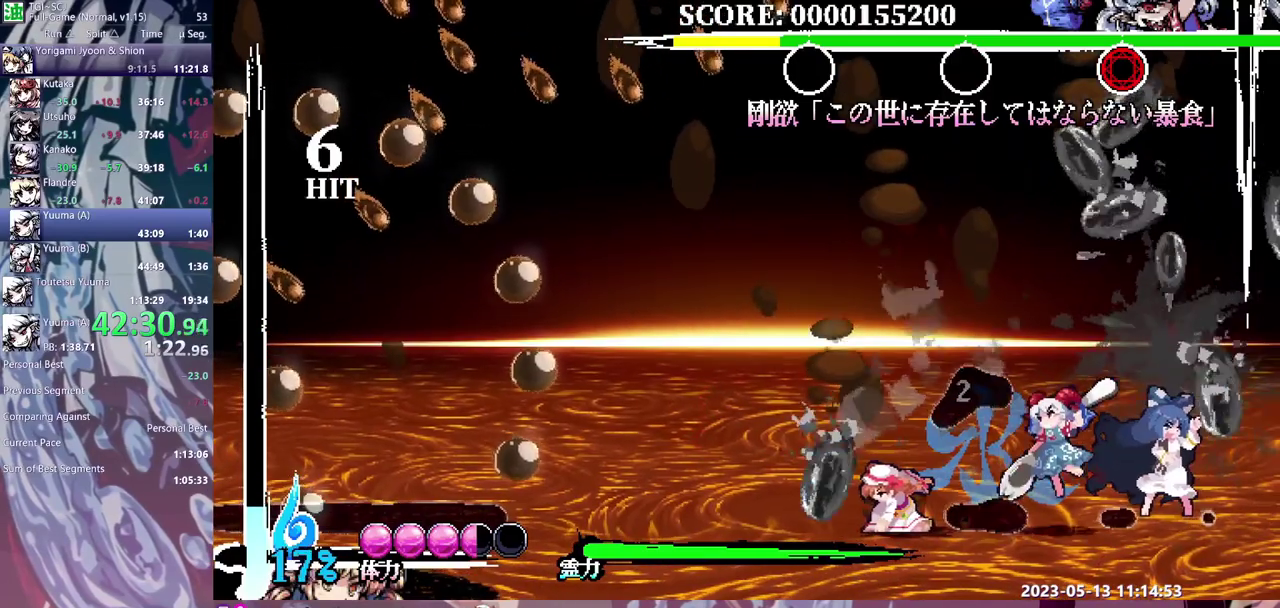
{"buttons": [], "events": []}
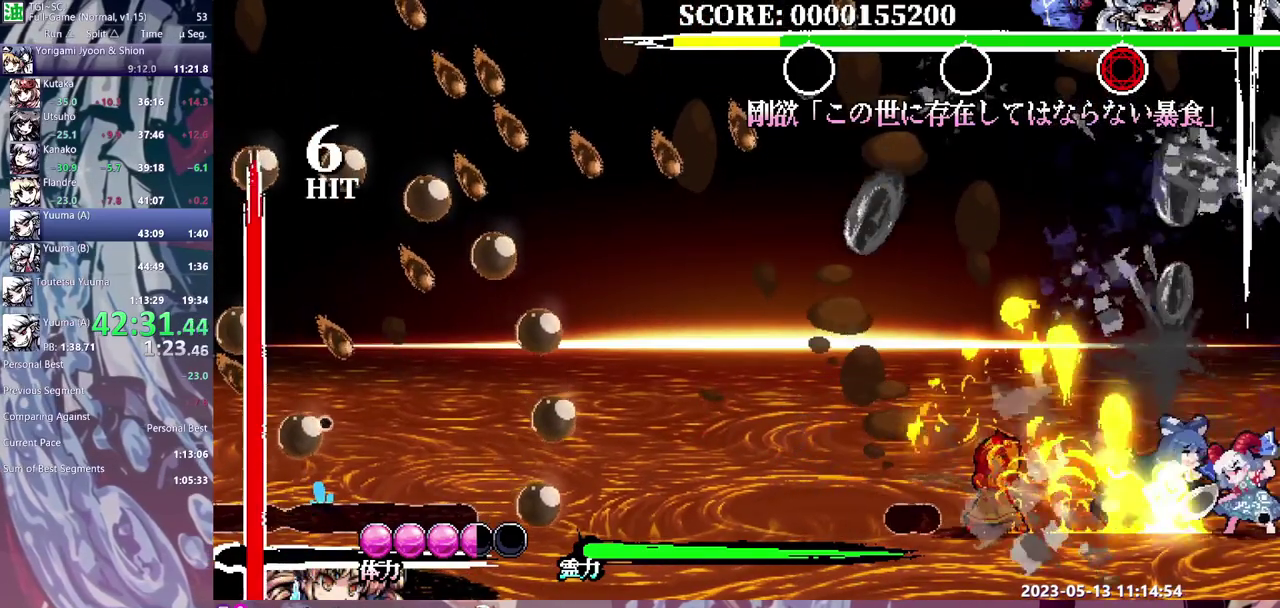
{"buttons": [], "events": [[83, "DPAD_RIGHT", "down"], [300, "DPAD_RIGHT", "up"]]}
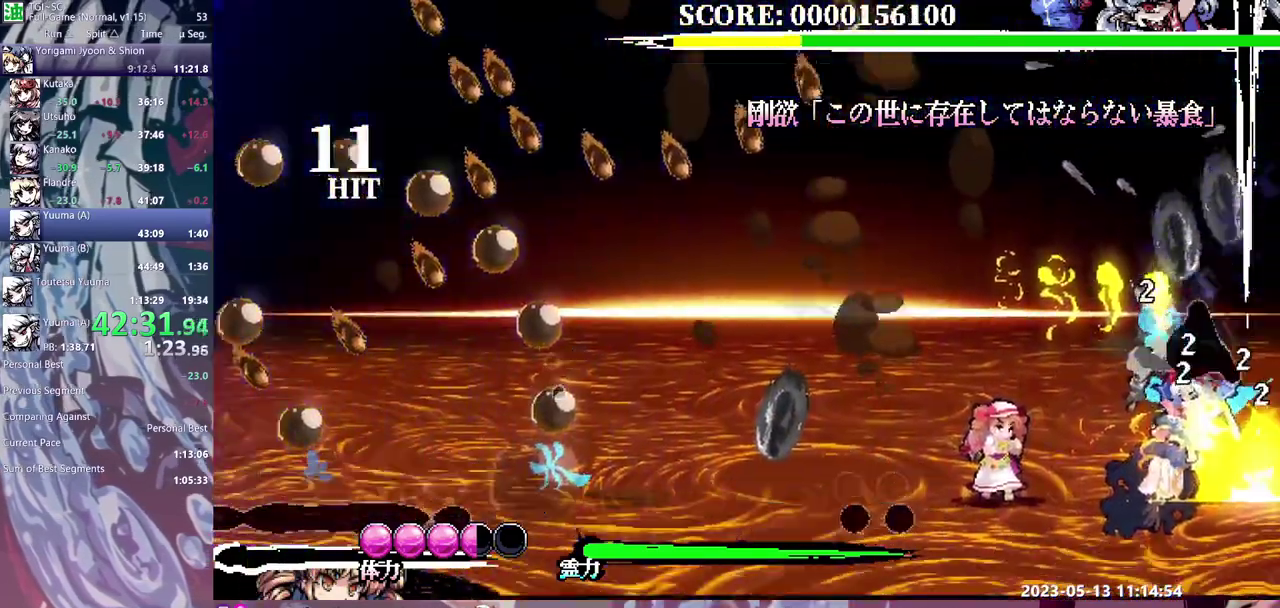
{"buttons": ["DPAD_RIGHT"], "events": [[333, "DPAD_RIGHT", "down"]]}
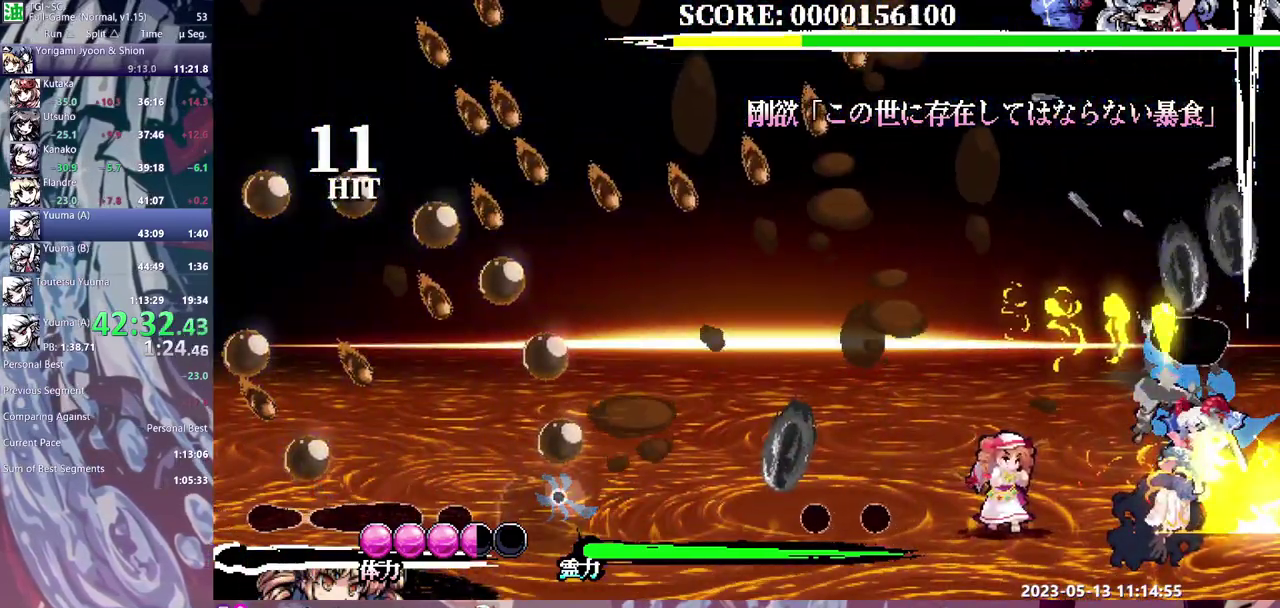
{"buttons": ["DPAD_RIGHT"], "events": []}
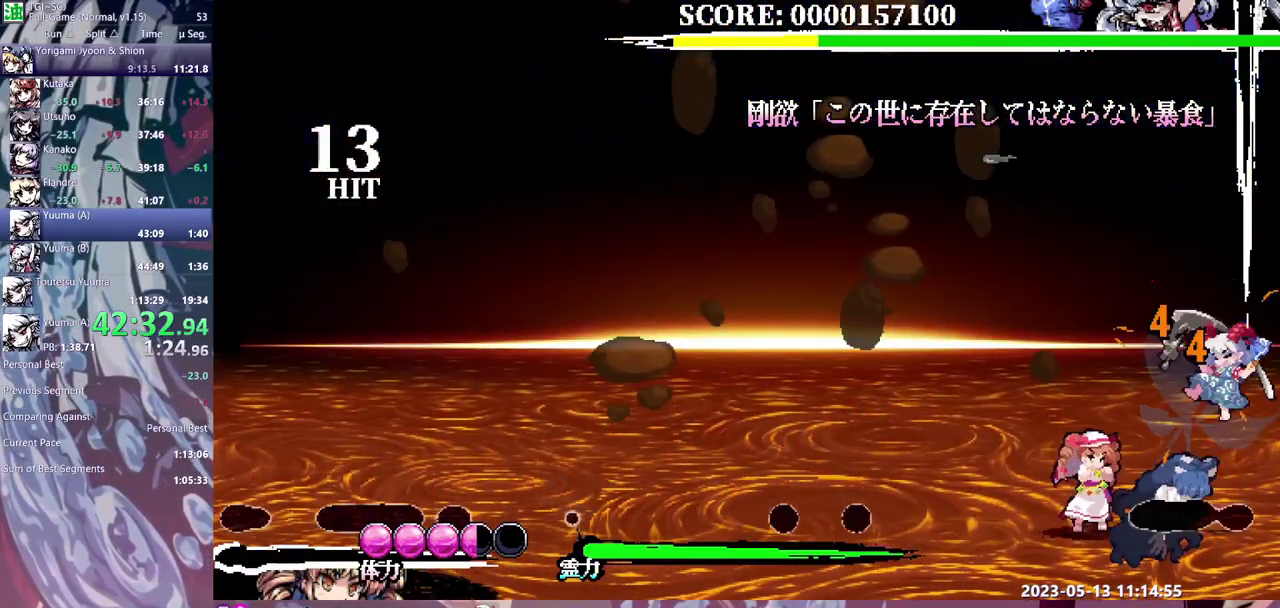
{"buttons": [], "events": [[67, "DPAD_RIGHT", "up"]]}
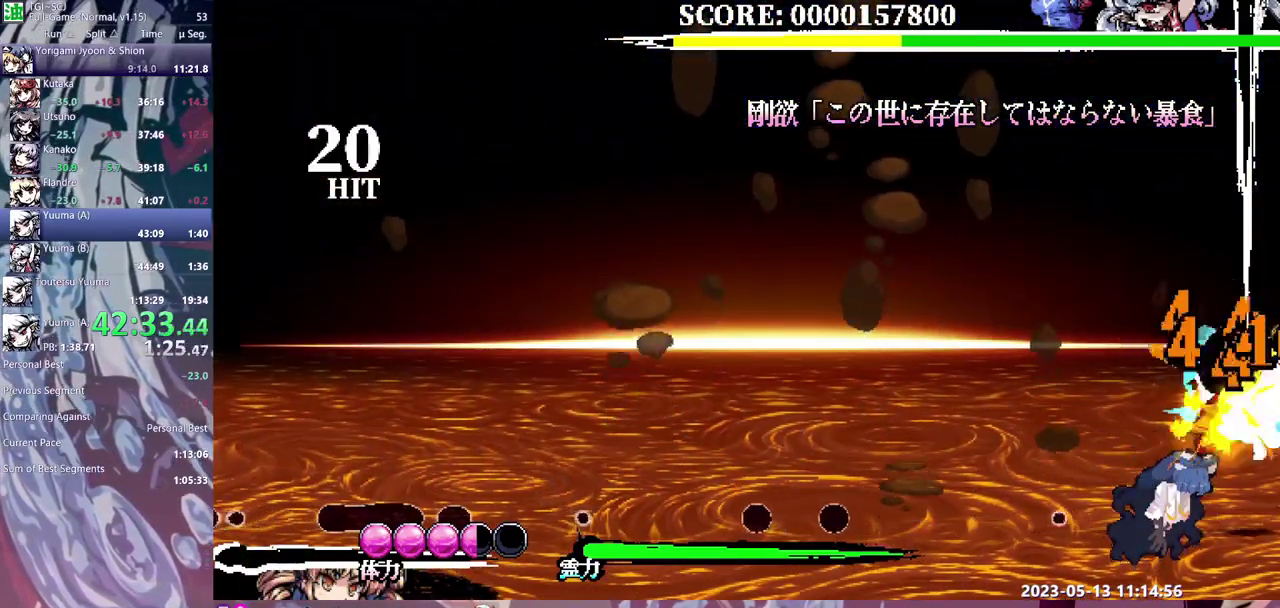
{"buttons": [], "events": []}
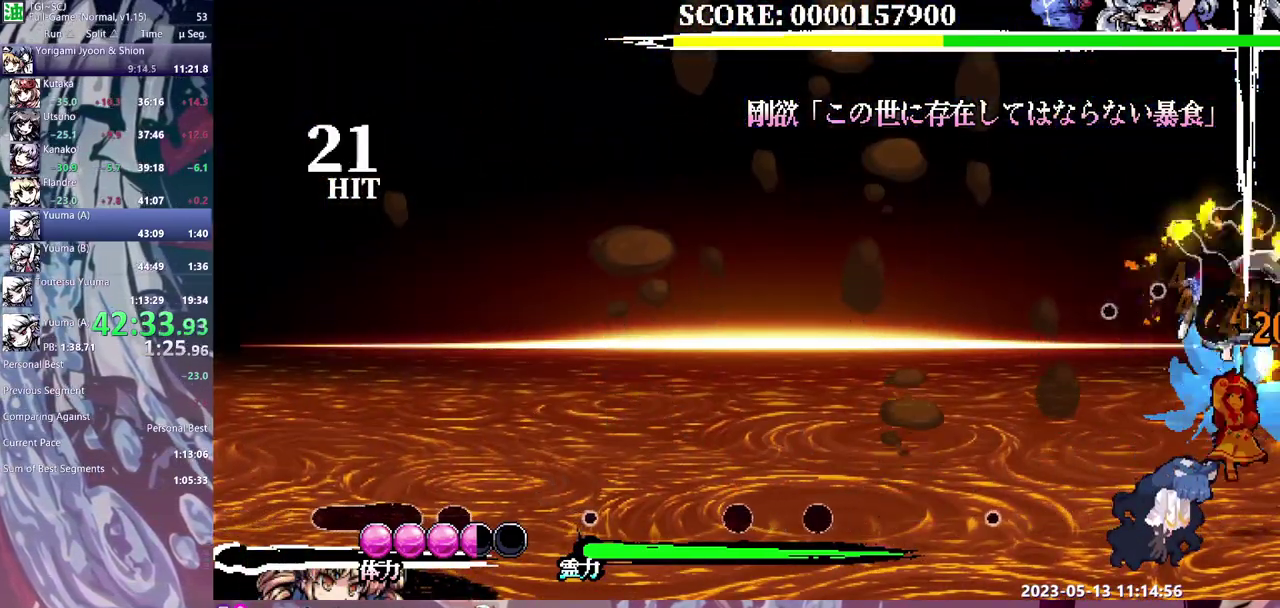
{"buttons": [], "events": []}
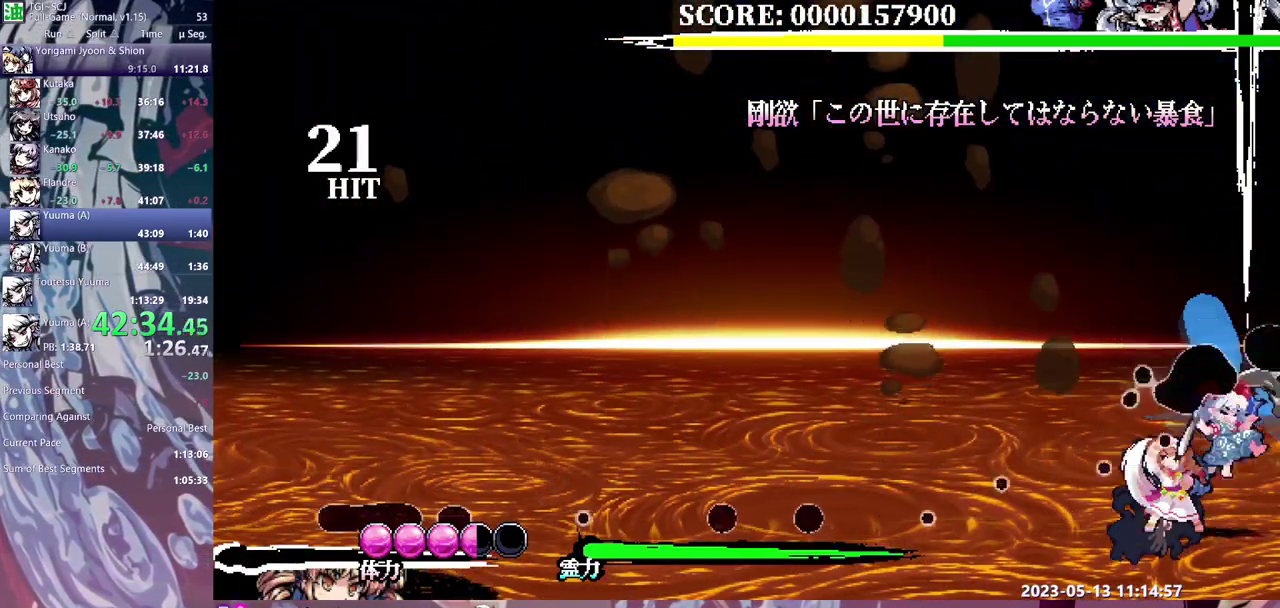
{"buttons": [], "events": []}
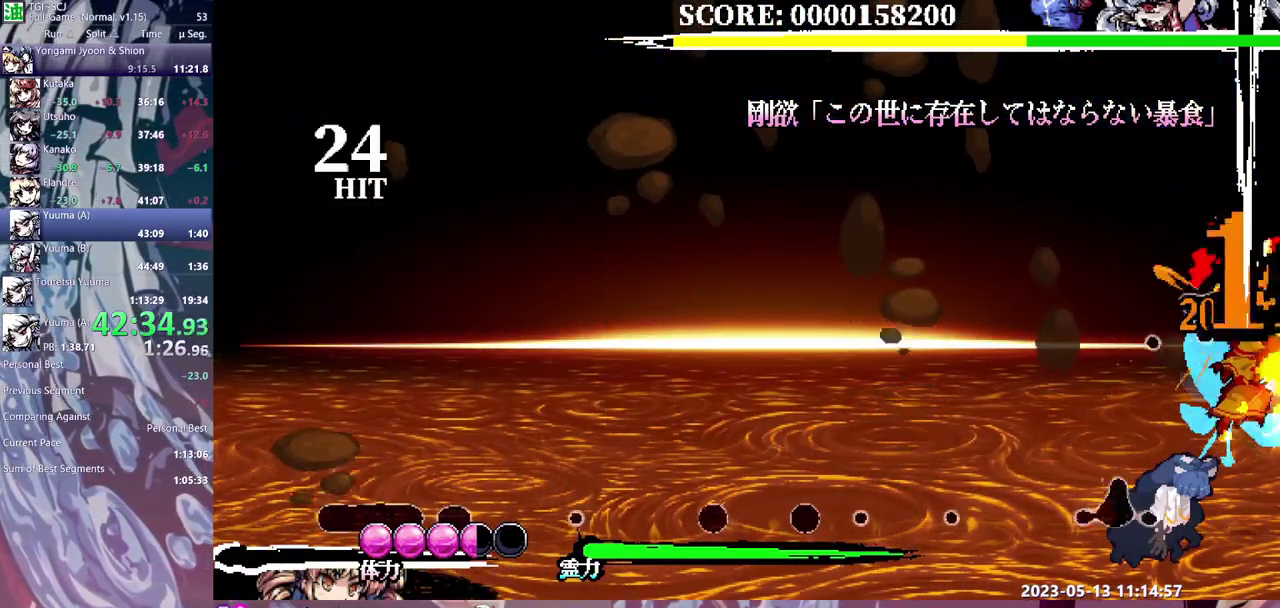
{"buttons": [], "events": []}
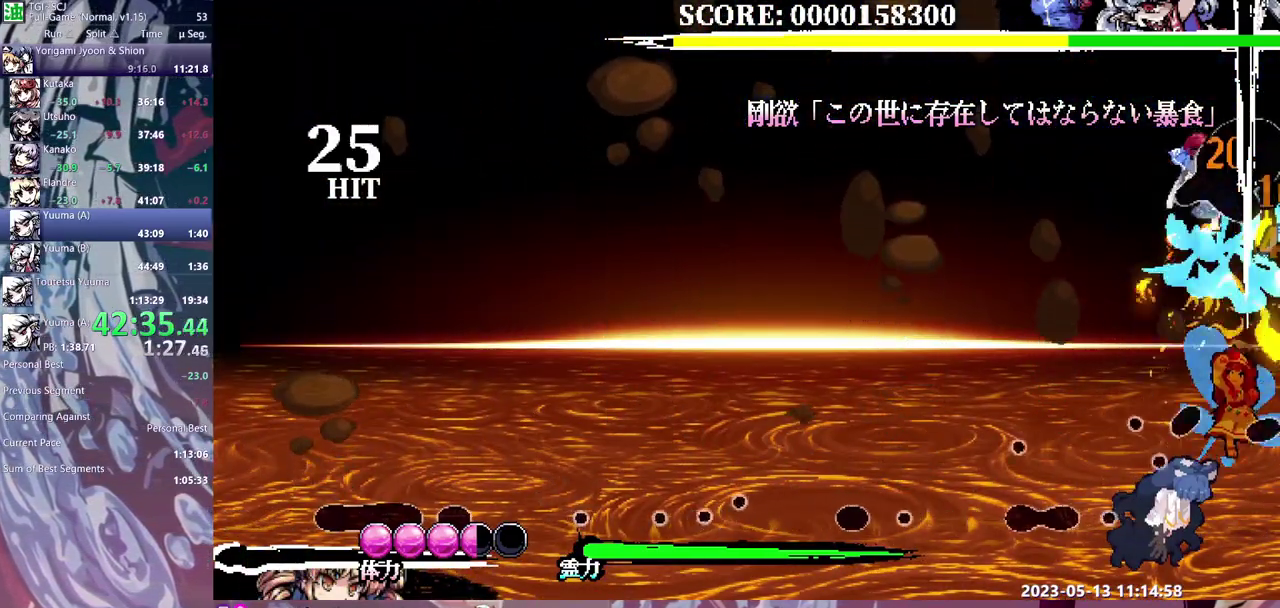
{"buttons": [], "events": []}
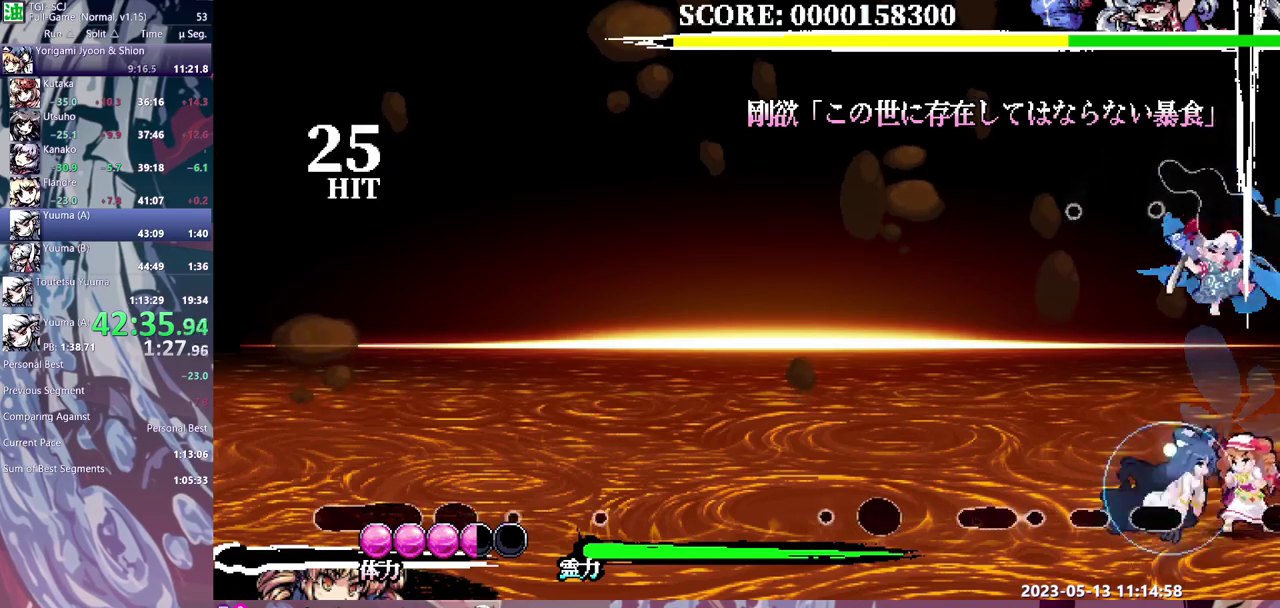
{"buttons": [], "events": []}
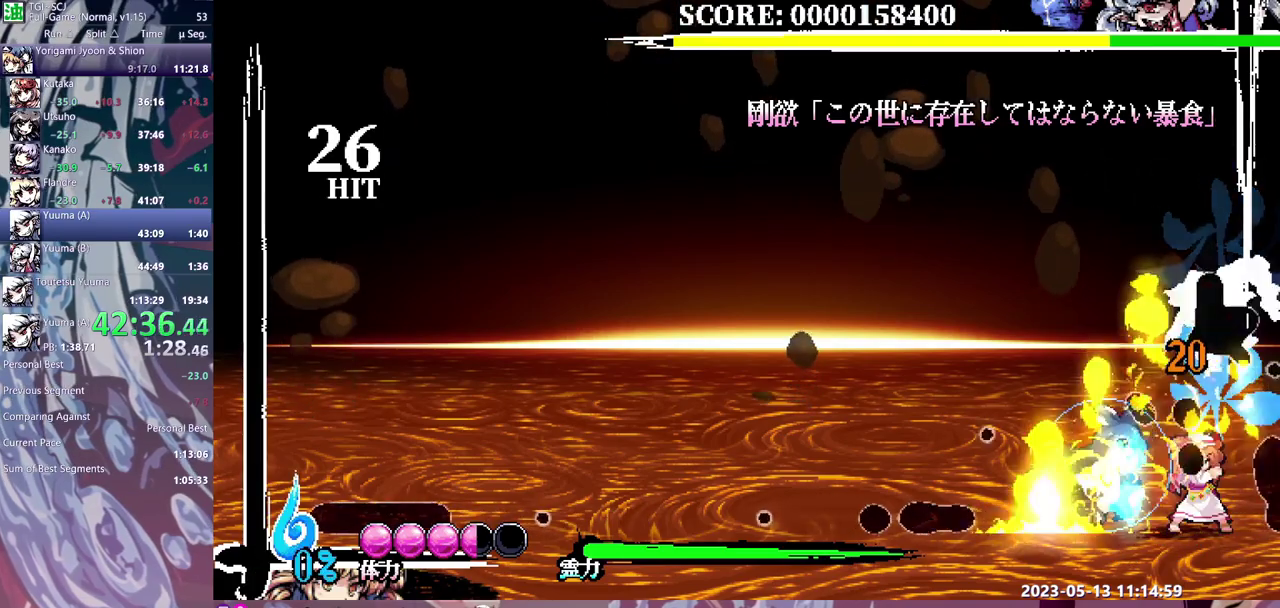
{"buttons": [], "events": []}
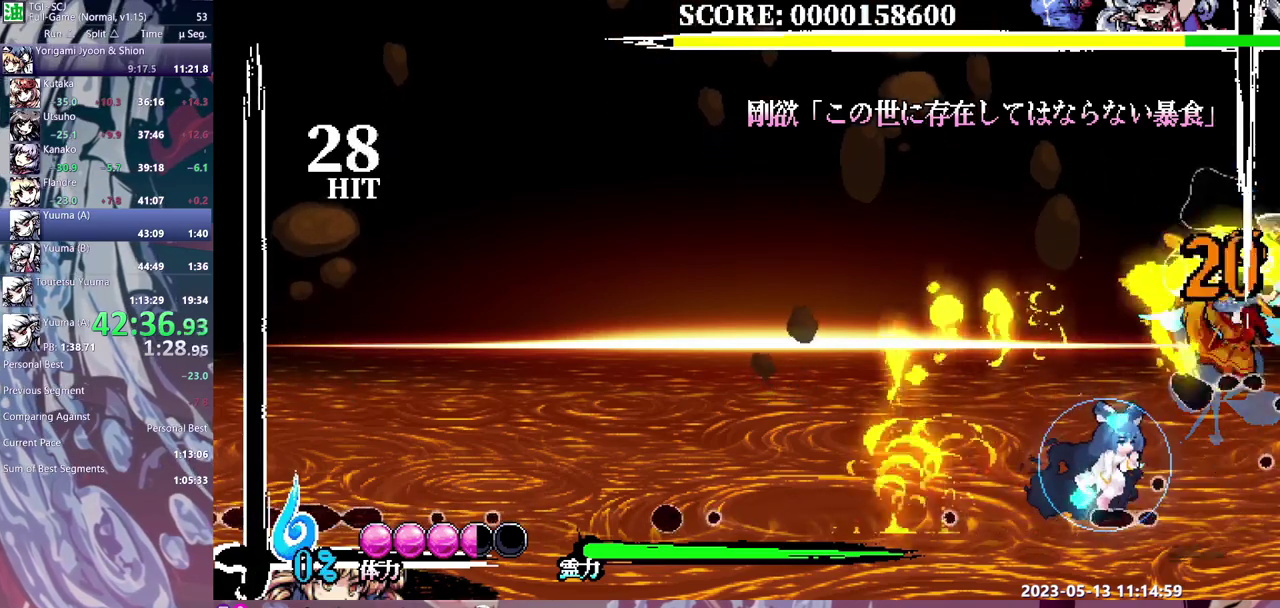
{"buttons": [], "events": []}
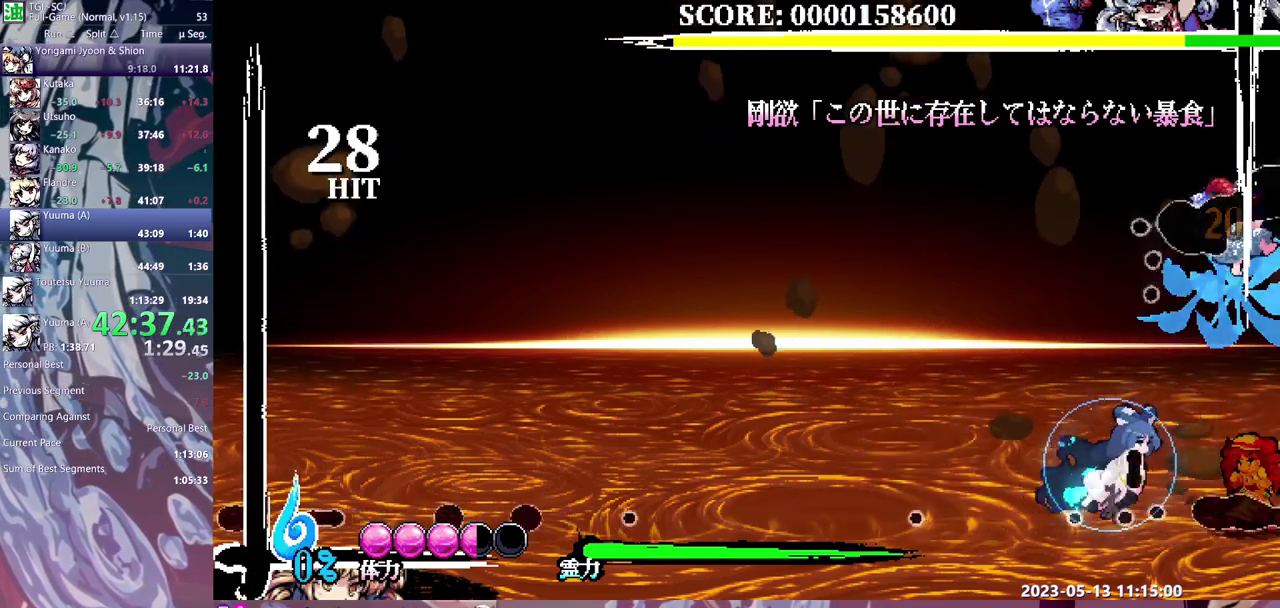
{"buttons": [], "events": []}
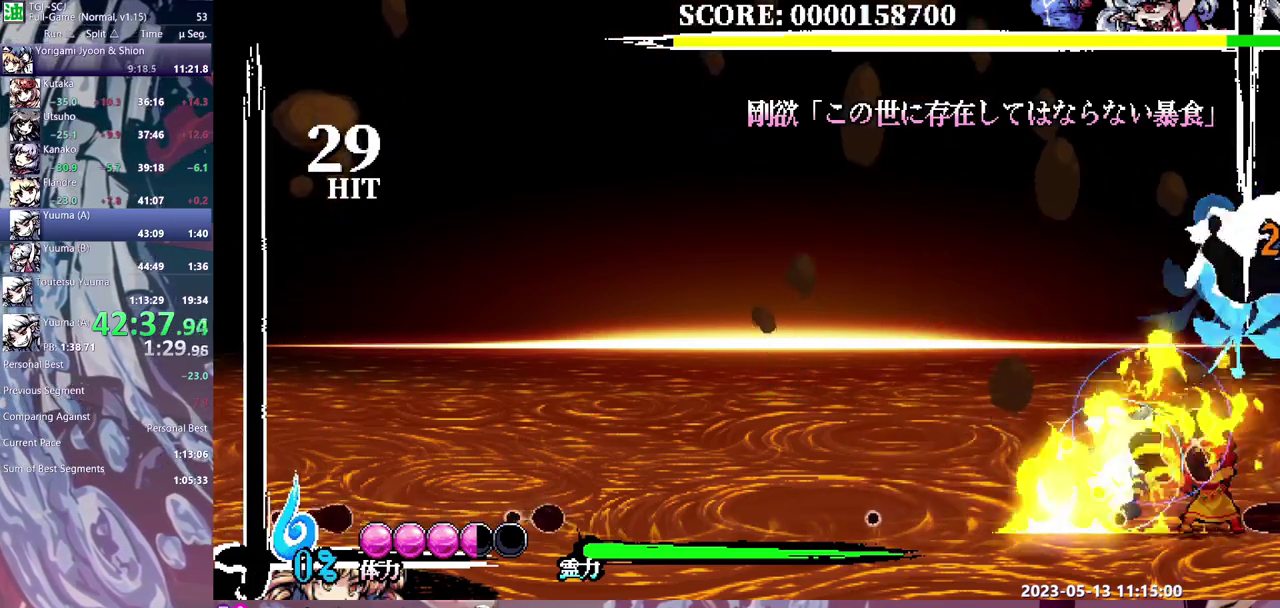
{"buttons": [], "events": []}
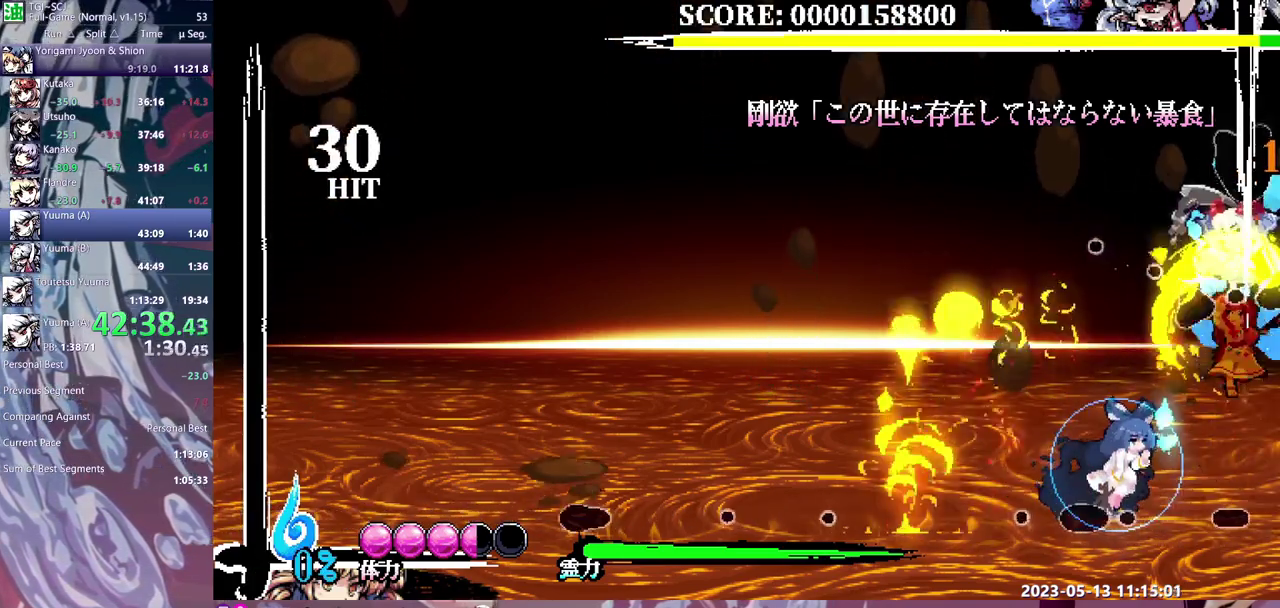
{"buttons": ["B"], "events": [[500, "B", "down"]]}
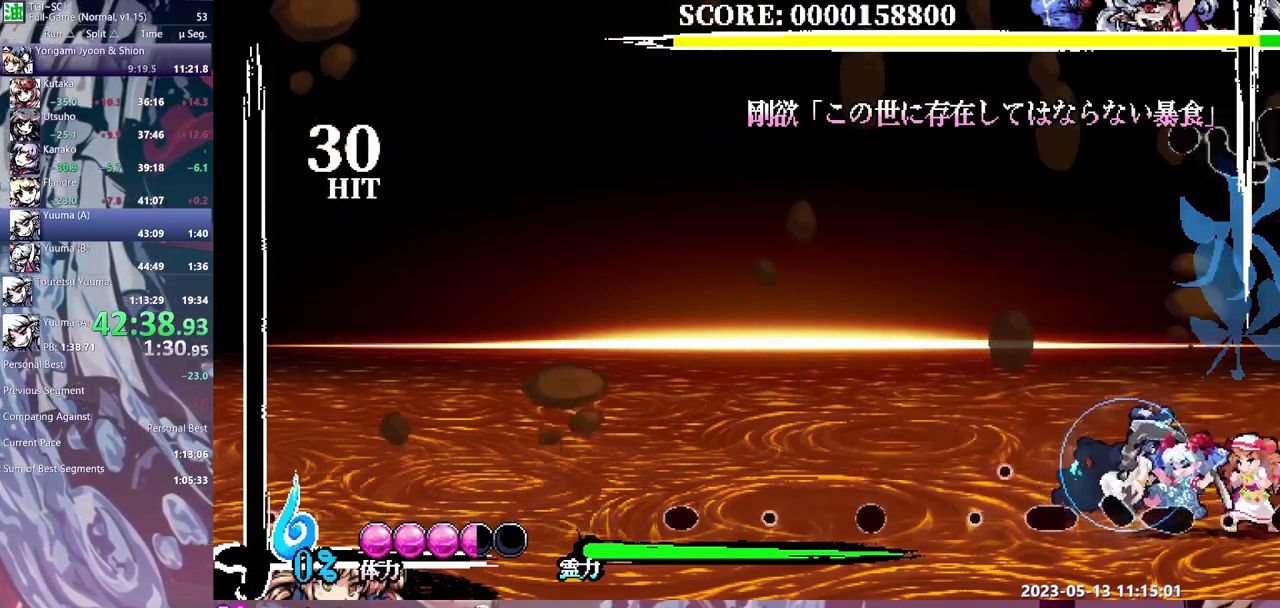
{"buttons": ["B"], "events": [[233, "DPAD_RIGHT", "down"], [417, "DPAD_RIGHT", "up"]]}
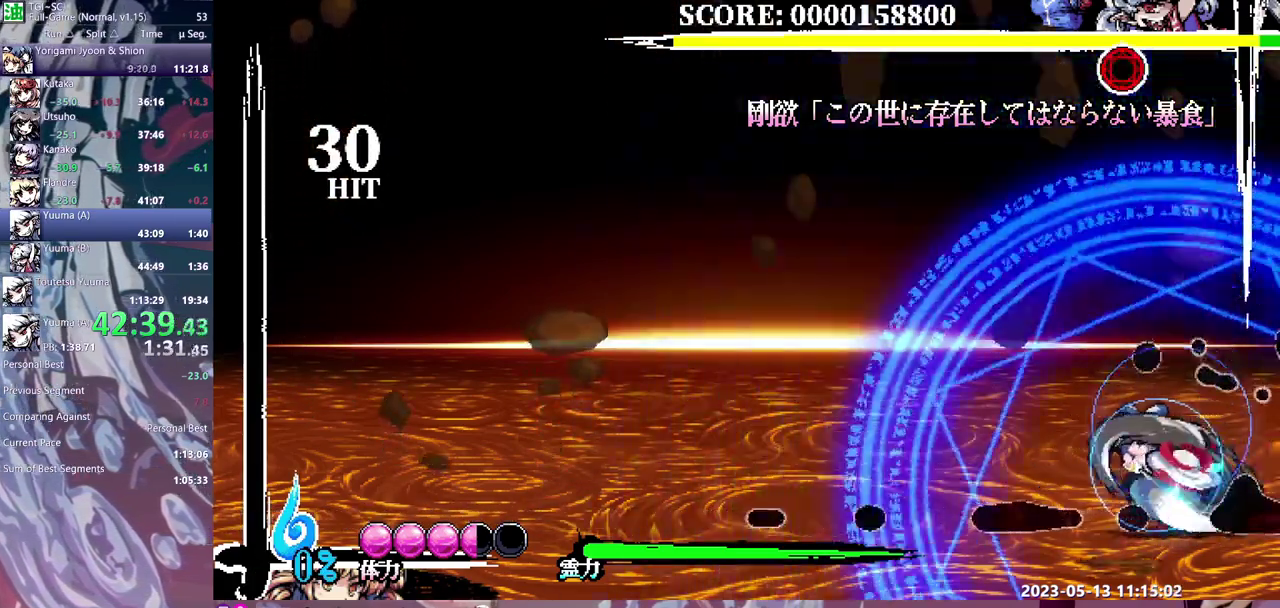
{"buttons": ["B"], "events": [[83, "DPAD_LEFT", "down"], [133, "DPAD_LEFT", "up"]]}
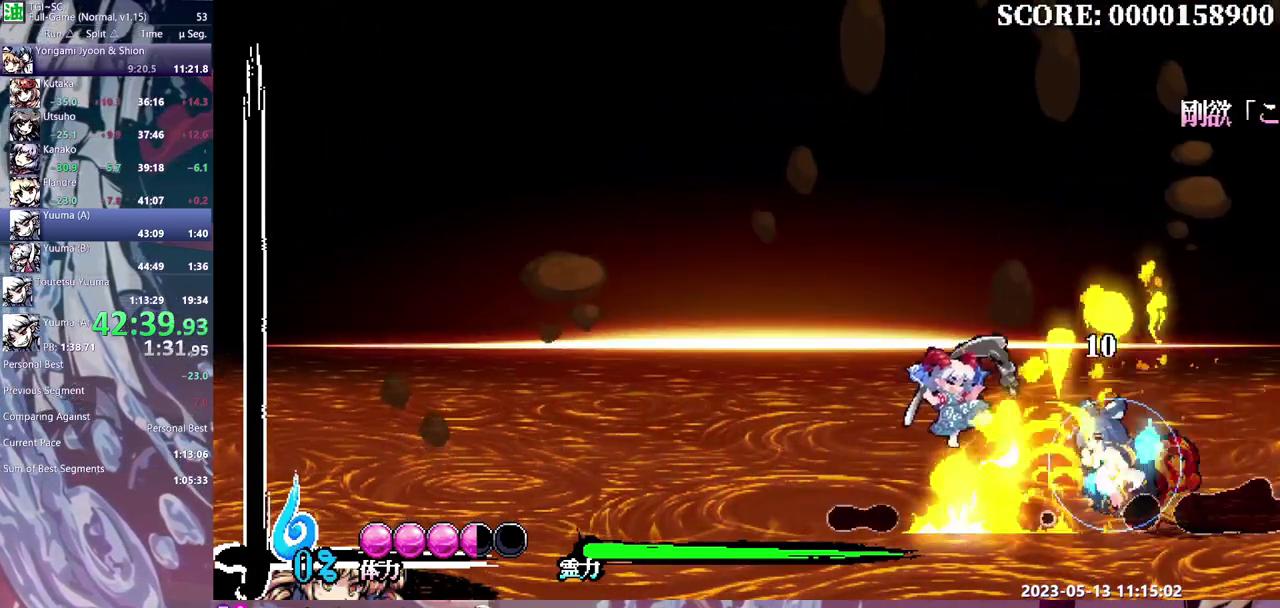
{"buttons": ["B"], "events": [[83, "DPAD_LEFT", "down"], [133, "DPAD_LEFT", "up"]]}